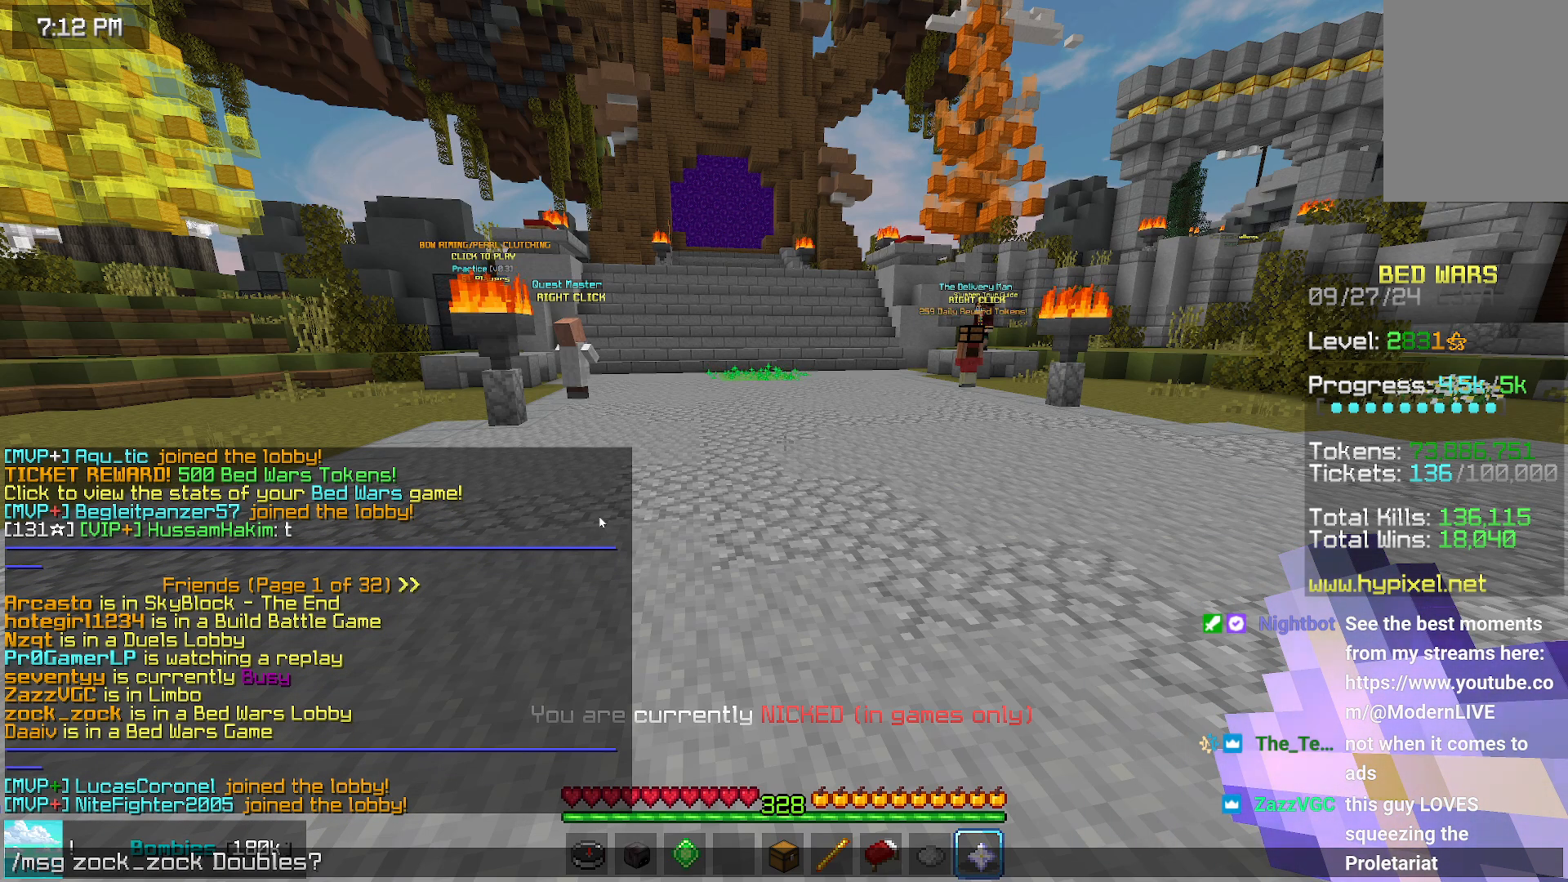
Gameplay with keyboard and mouse; each line is a JSON object with the keys and mouse buttons held at the frame after it. "events" lists presses ("down") and releases ("up") of "down", "left", "right", "space", "up", "mouse_left" and "mouse_right" between this image and that frame as [ms after this image, input, new state], when the widget could be followed in between. "mouse_left", "mouse_right" = the "left", "right" buttons of the "mouse" list. No other keys are recorded. Fast repeated clicks can show as one long hold. Mouse movement is not recorded.
{"keys": ["up"], "mouse": [], "events": [[483, "up", "down"]]}
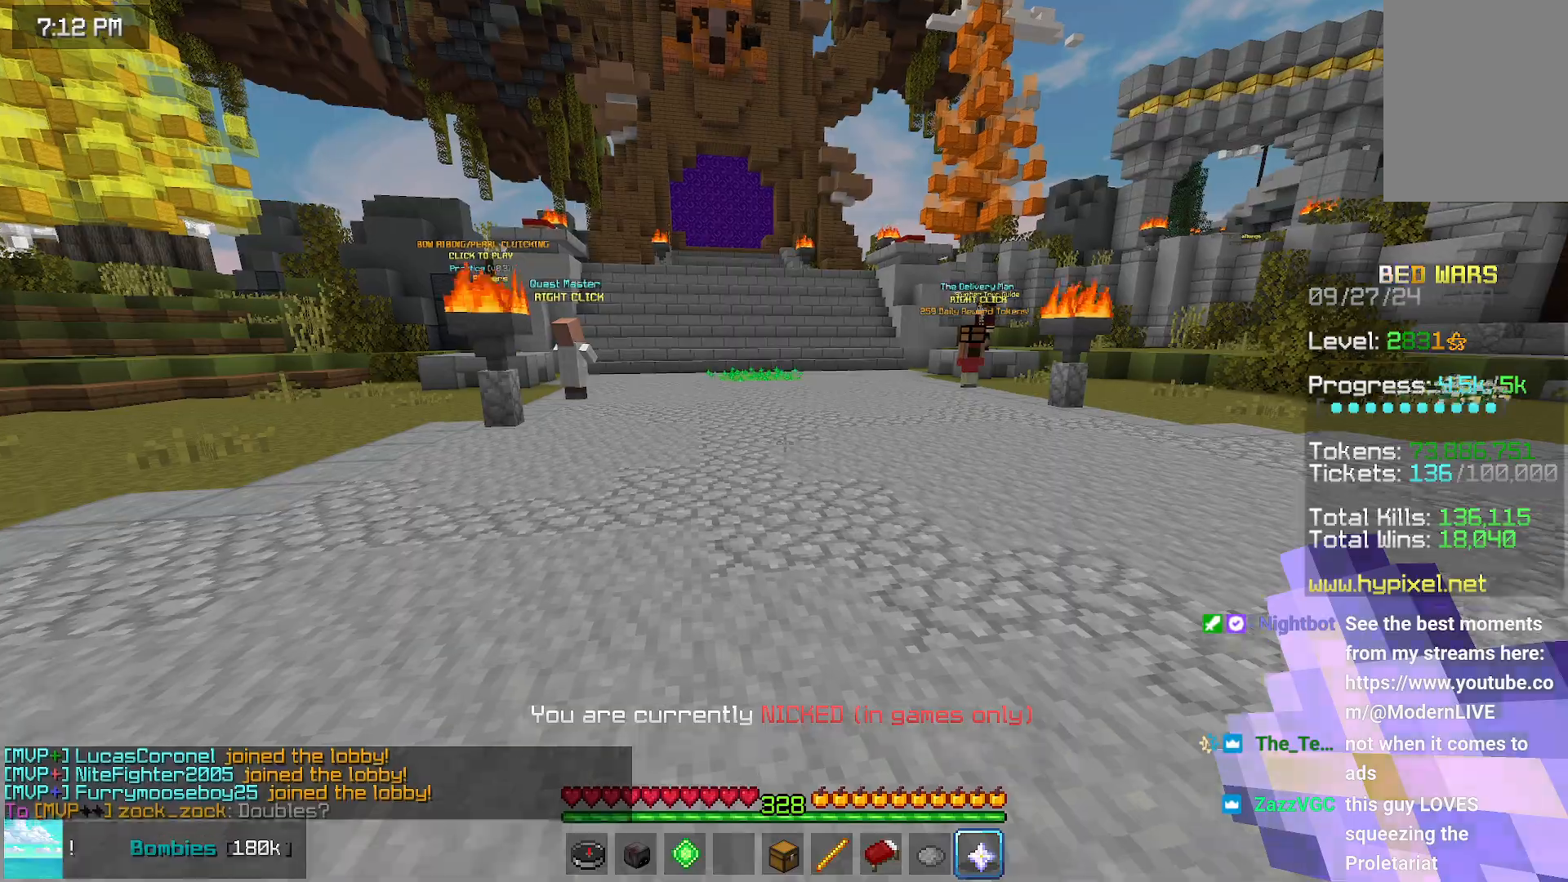
{"keys": ["up"], "mouse": [], "events": []}
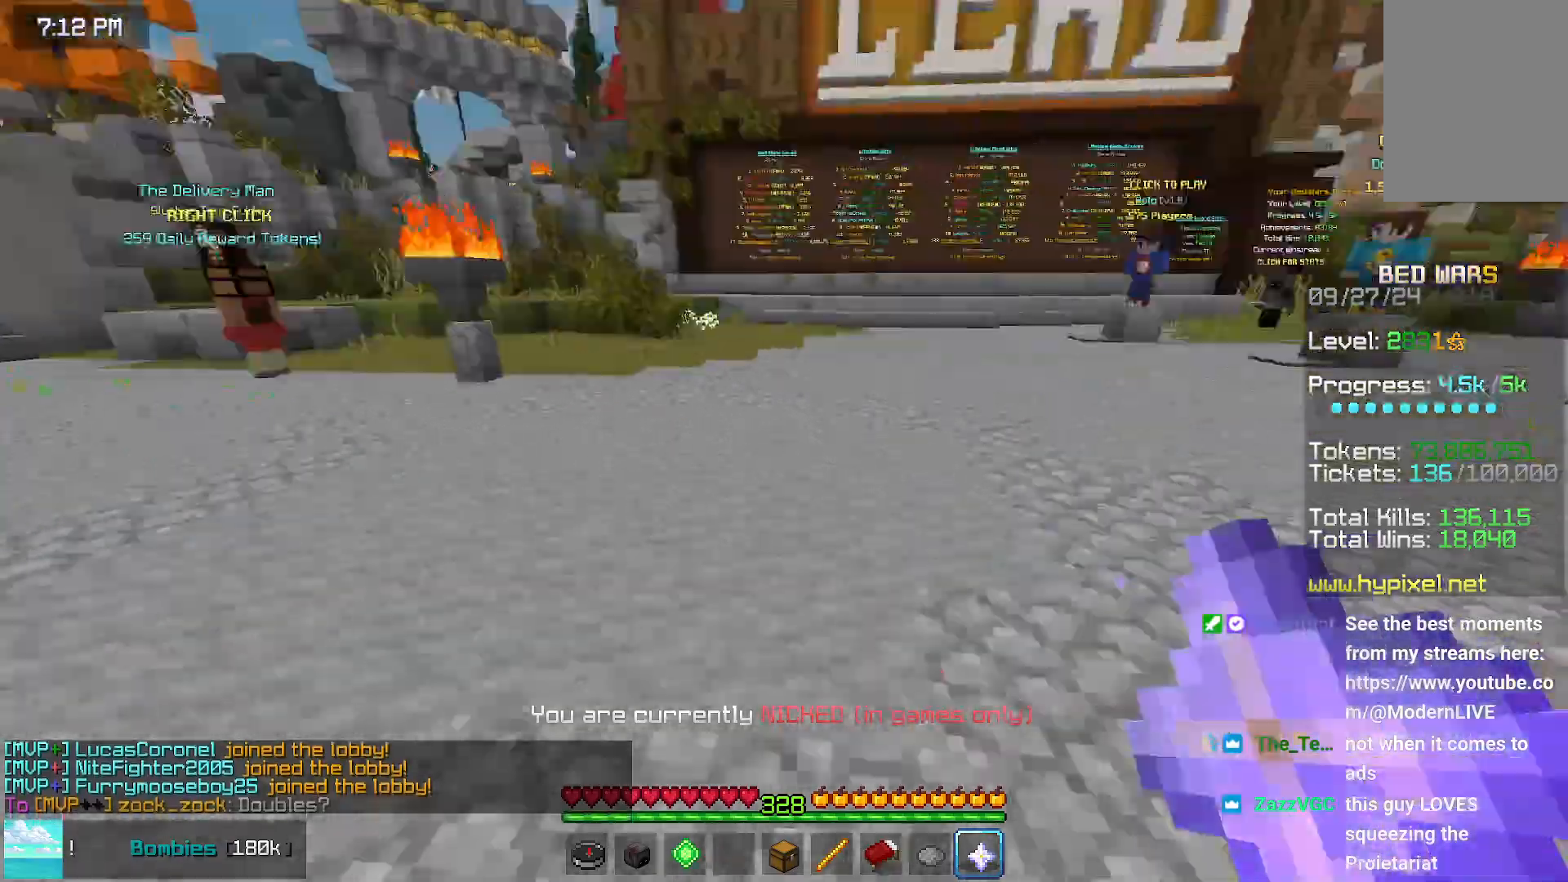
{"keys": ["space", "up"], "mouse": [], "events": [[167, "space", "down"]]}
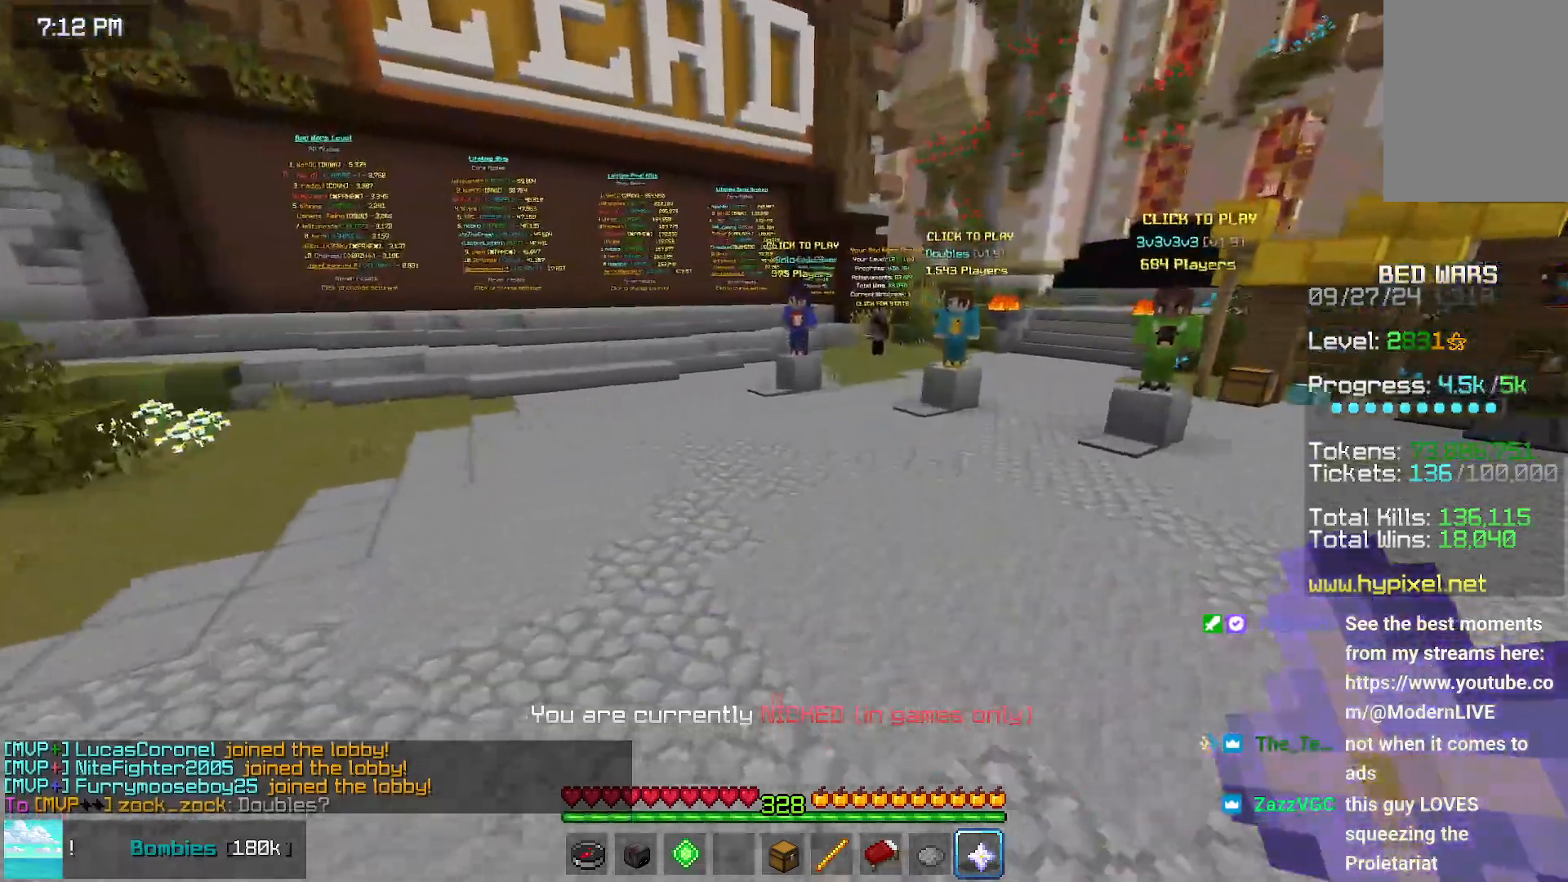
{"keys": ["space", "up"], "mouse": [], "events": []}
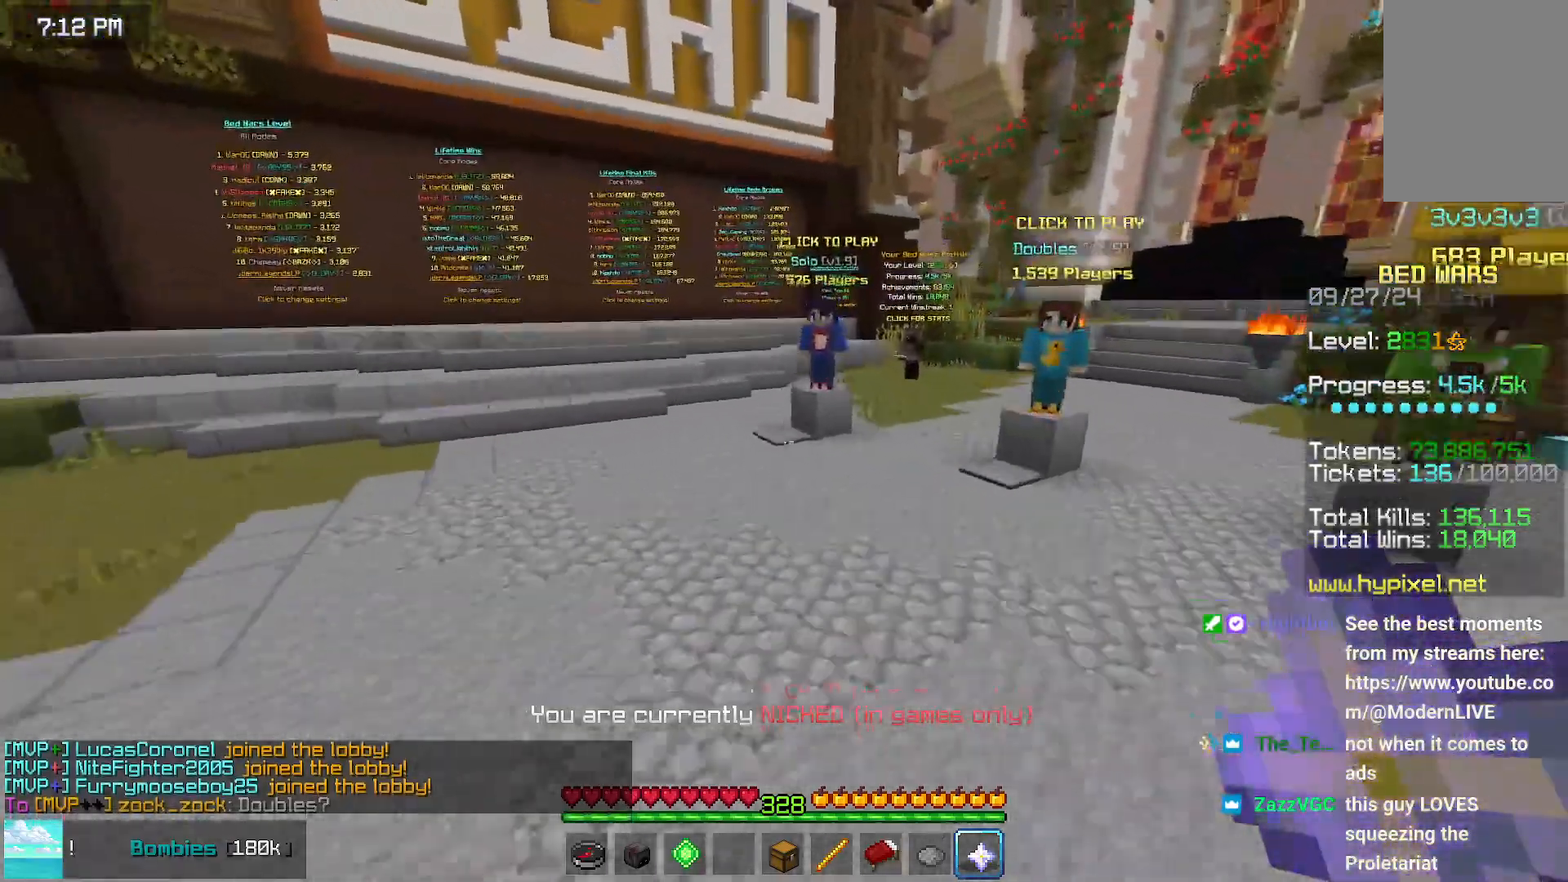
{"keys": ["left", "space", "up"], "mouse": [], "events": [[200, "left", "down"]]}
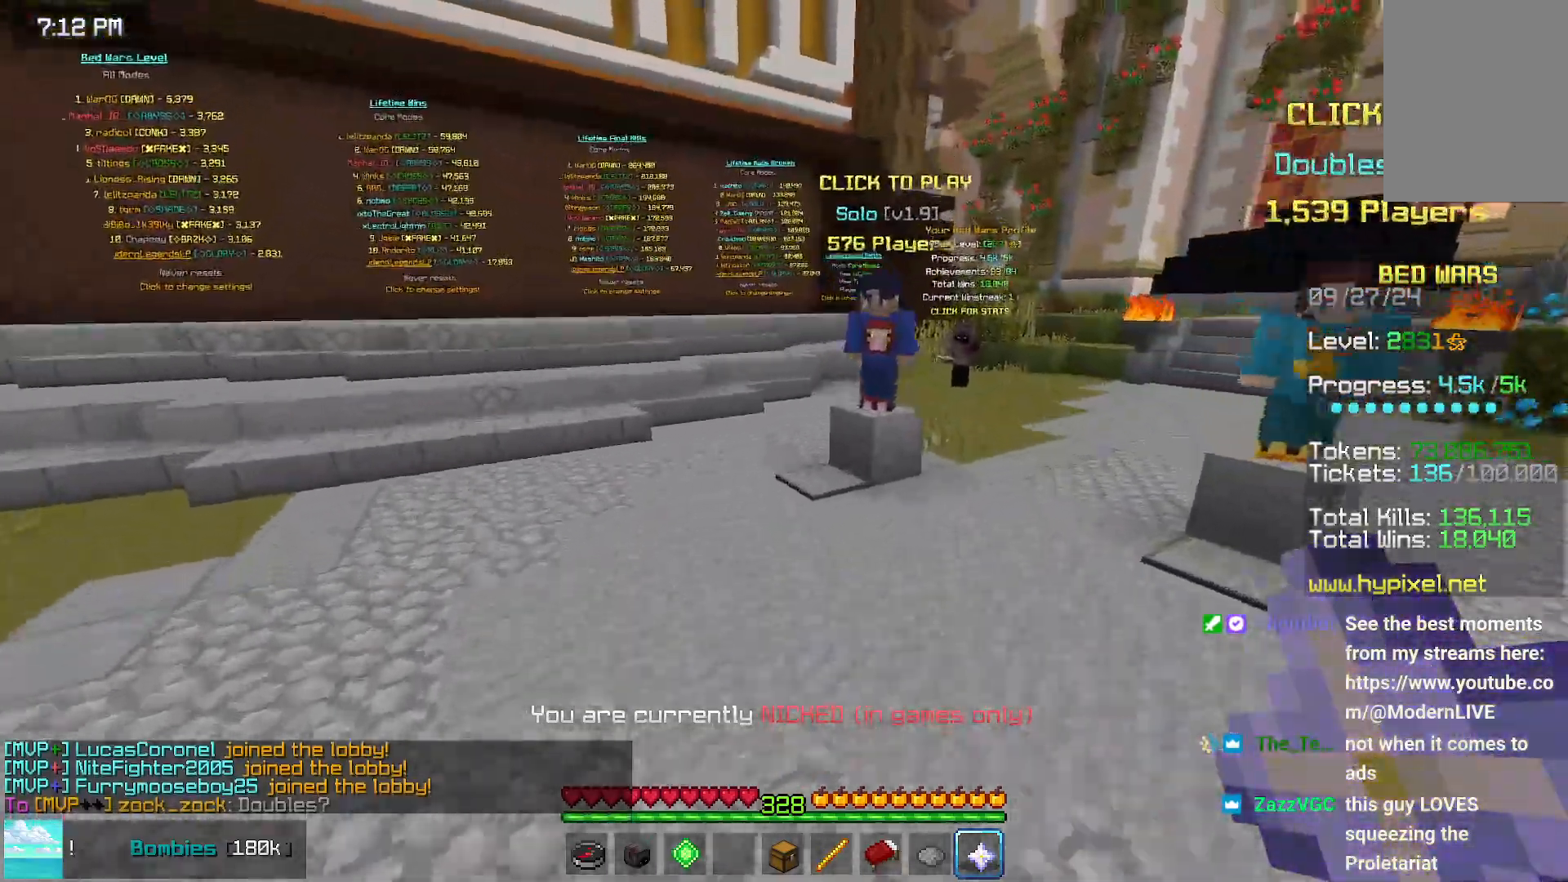
{"keys": ["left", "space", "up"], "mouse": [], "events": []}
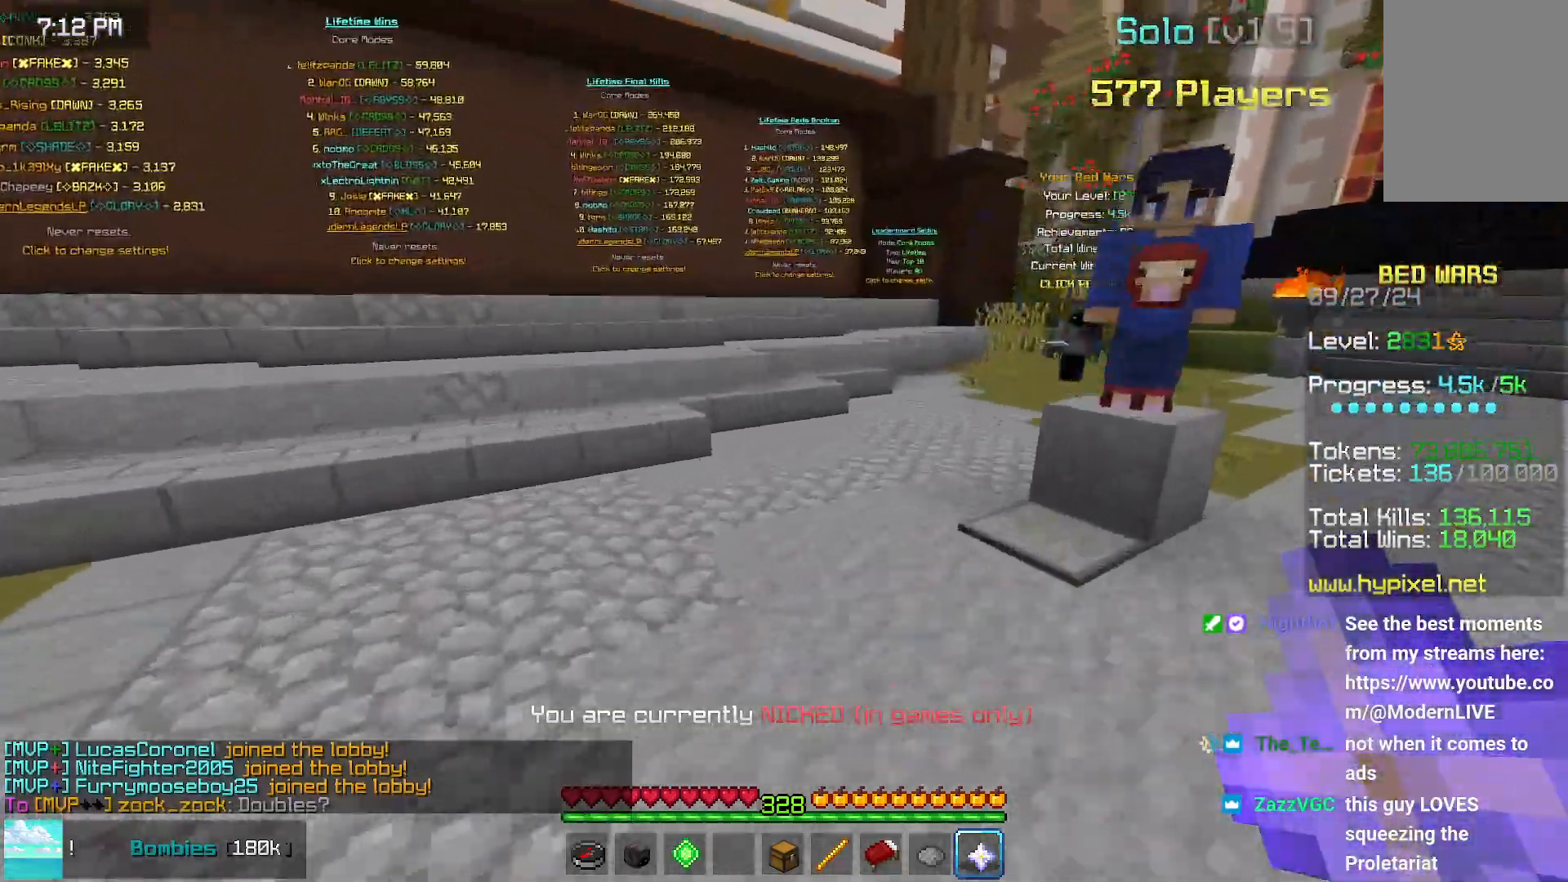
{"keys": ["left", "space", "up"], "mouse": [], "events": []}
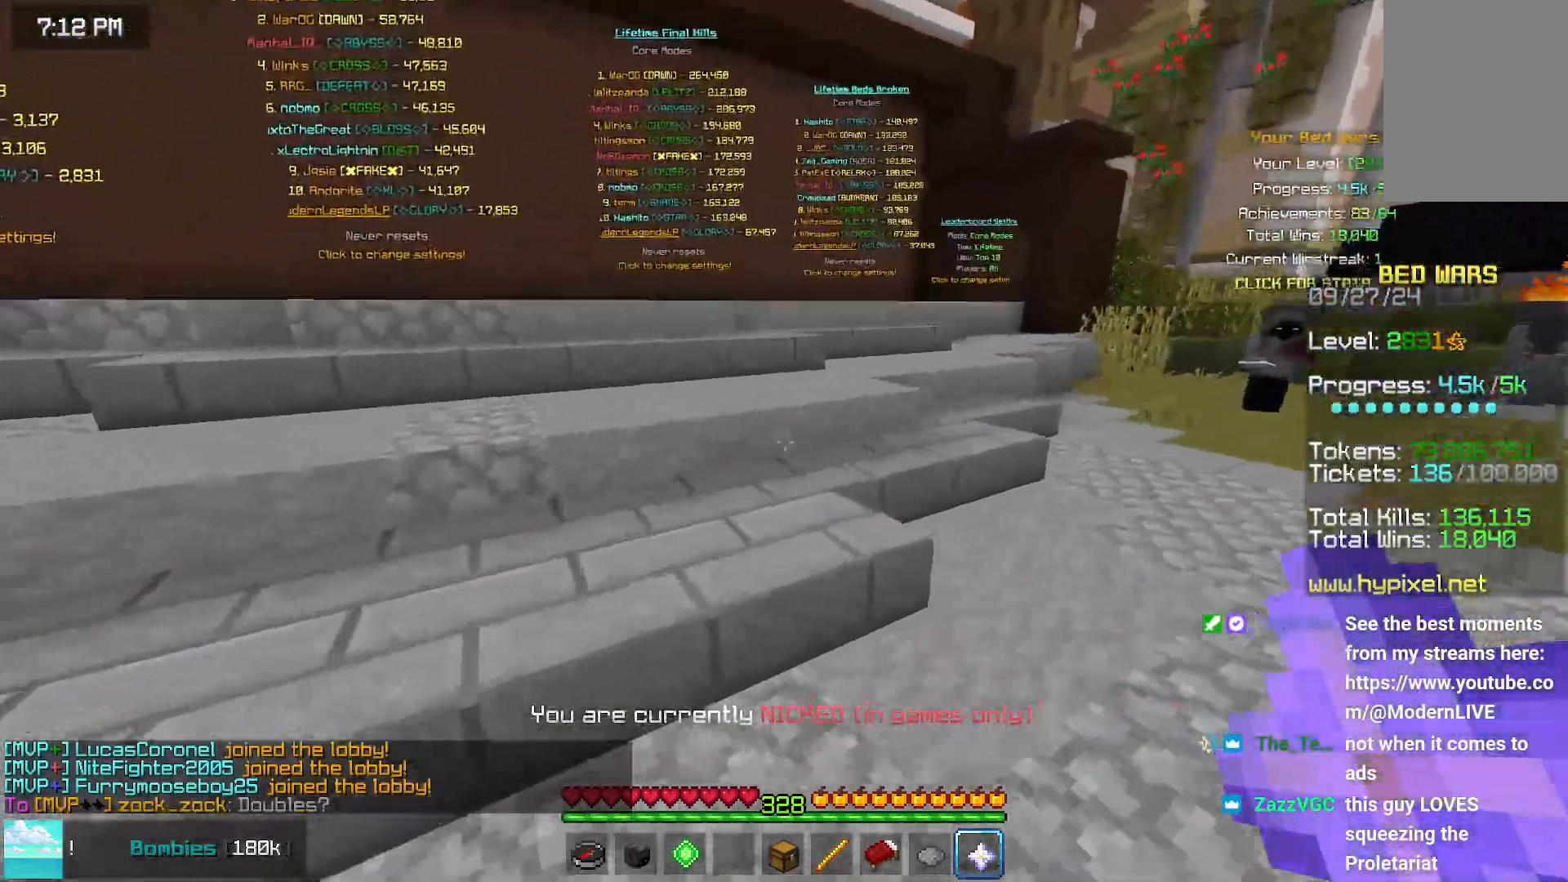
{"keys": ["left", "space", "up"], "mouse": [], "events": []}
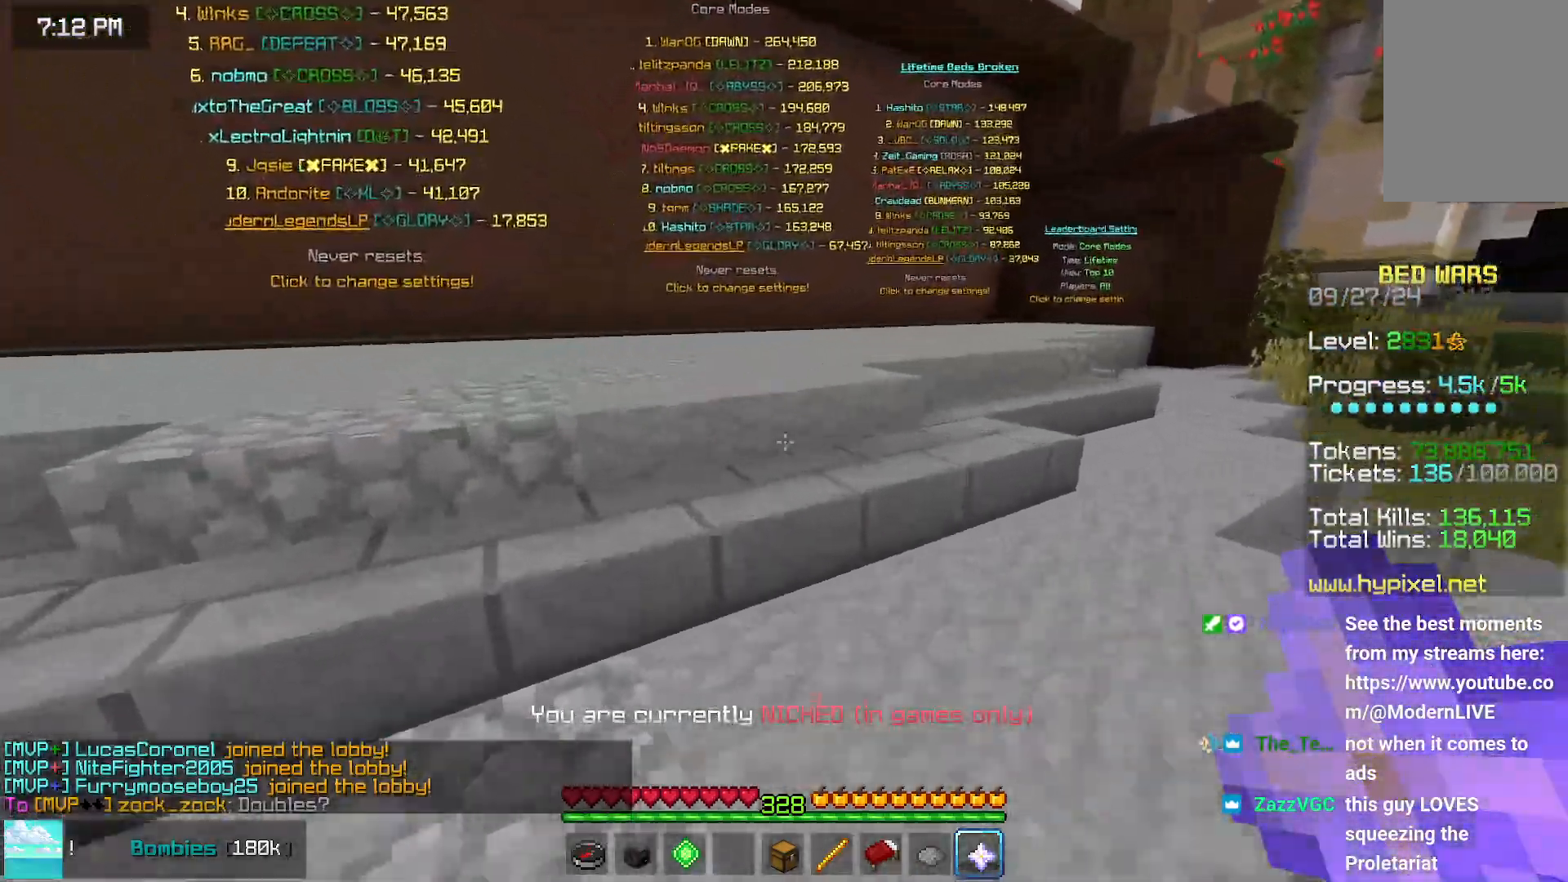
{"keys": [], "mouse": [], "events": [[217, "left", "up"], [267, "space", "up"], [267, "up", "up"]]}
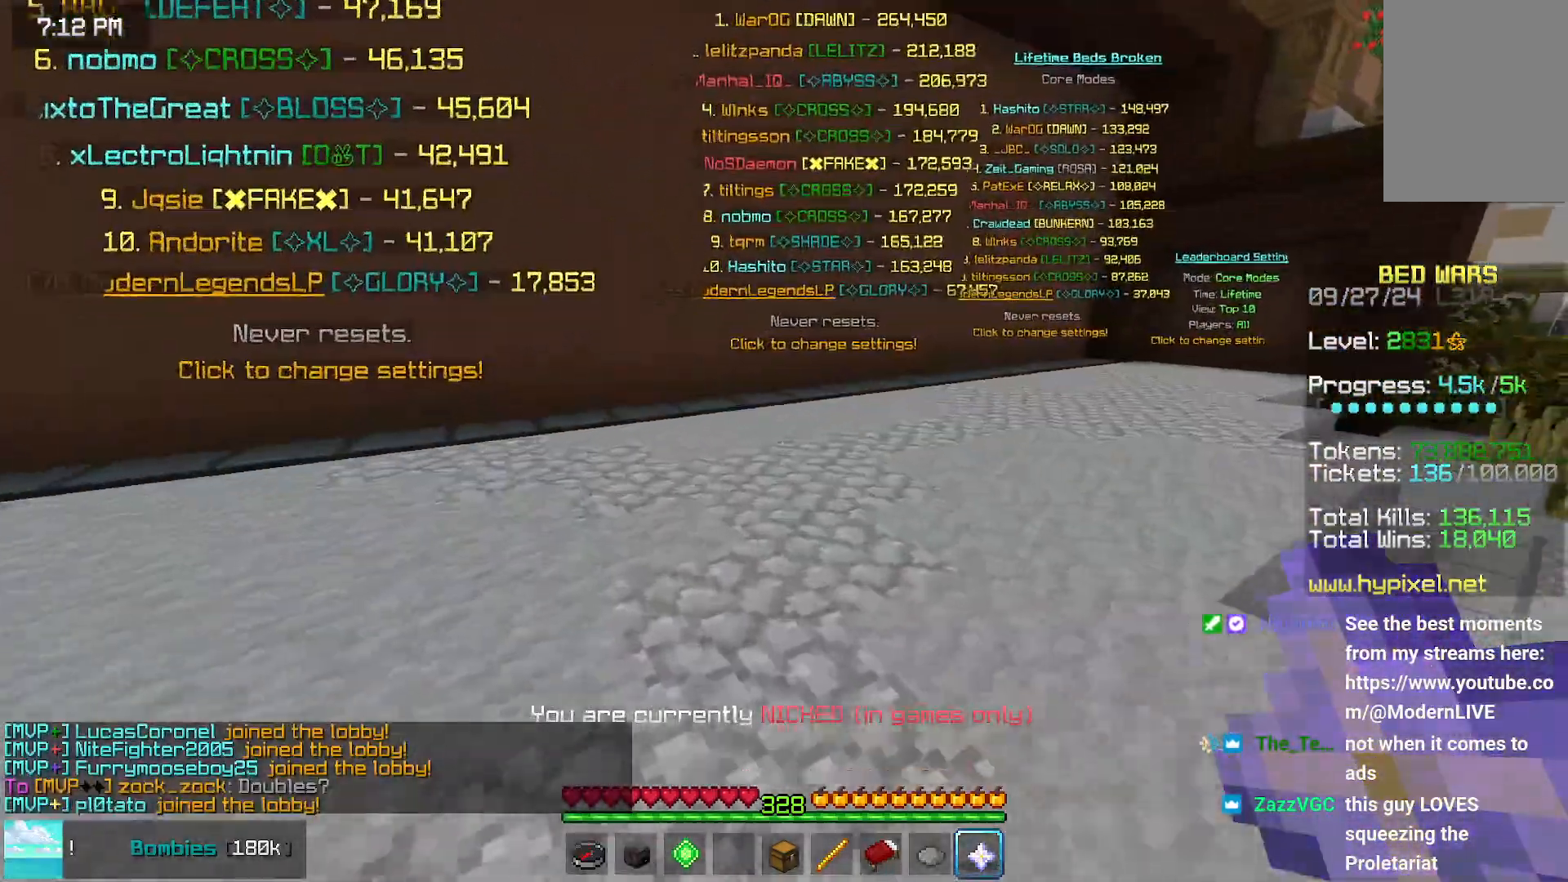
{"keys": [], "mouse": [], "events": []}
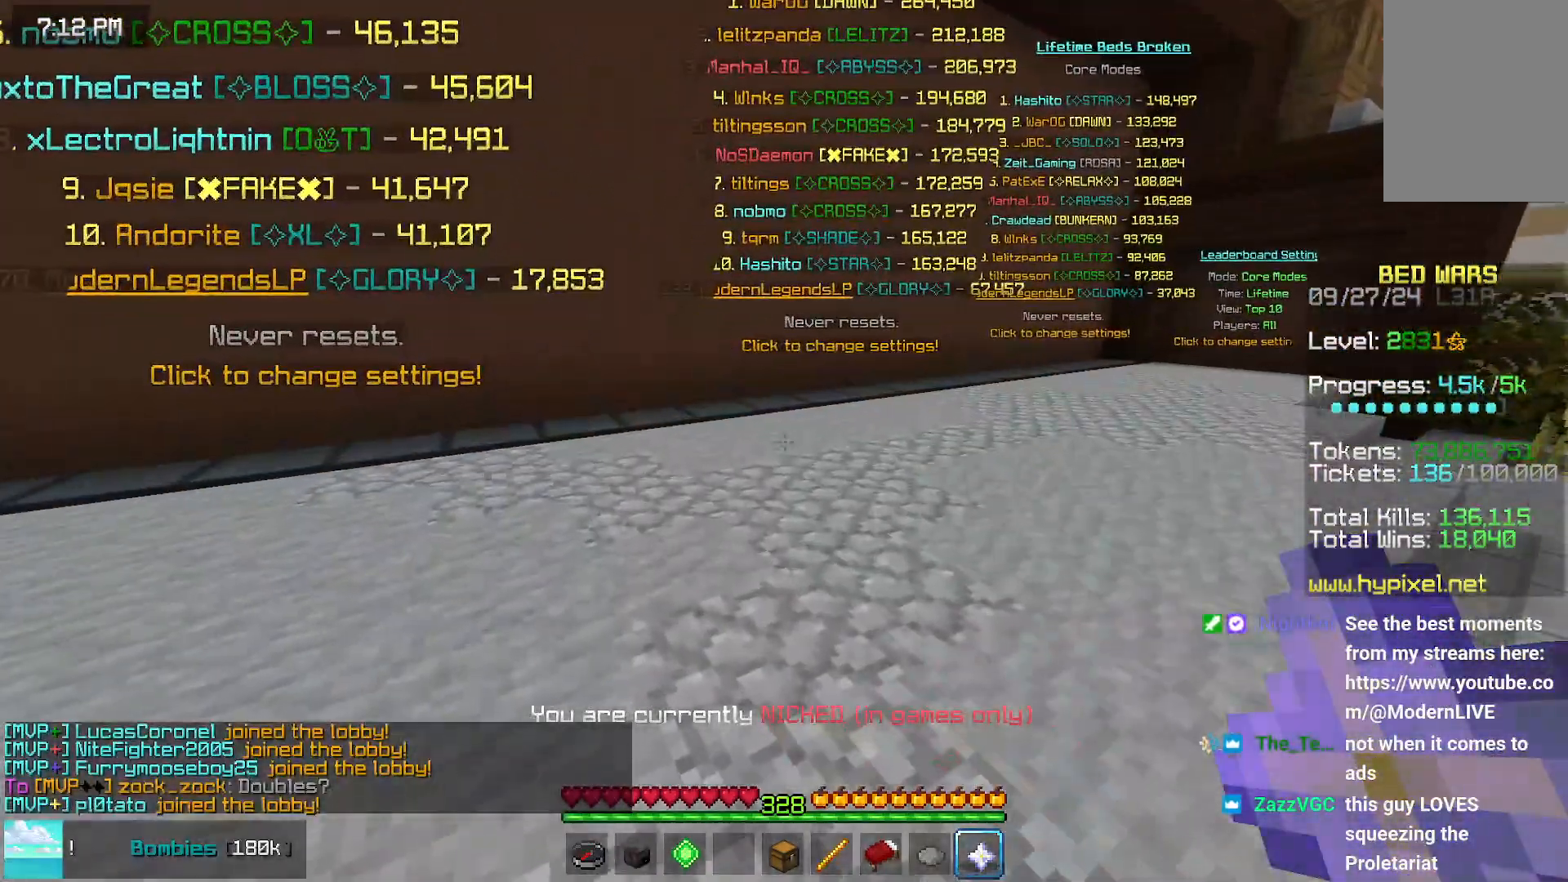
{"keys": ["left"], "mouse": [], "events": [[217, "left", "down"]]}
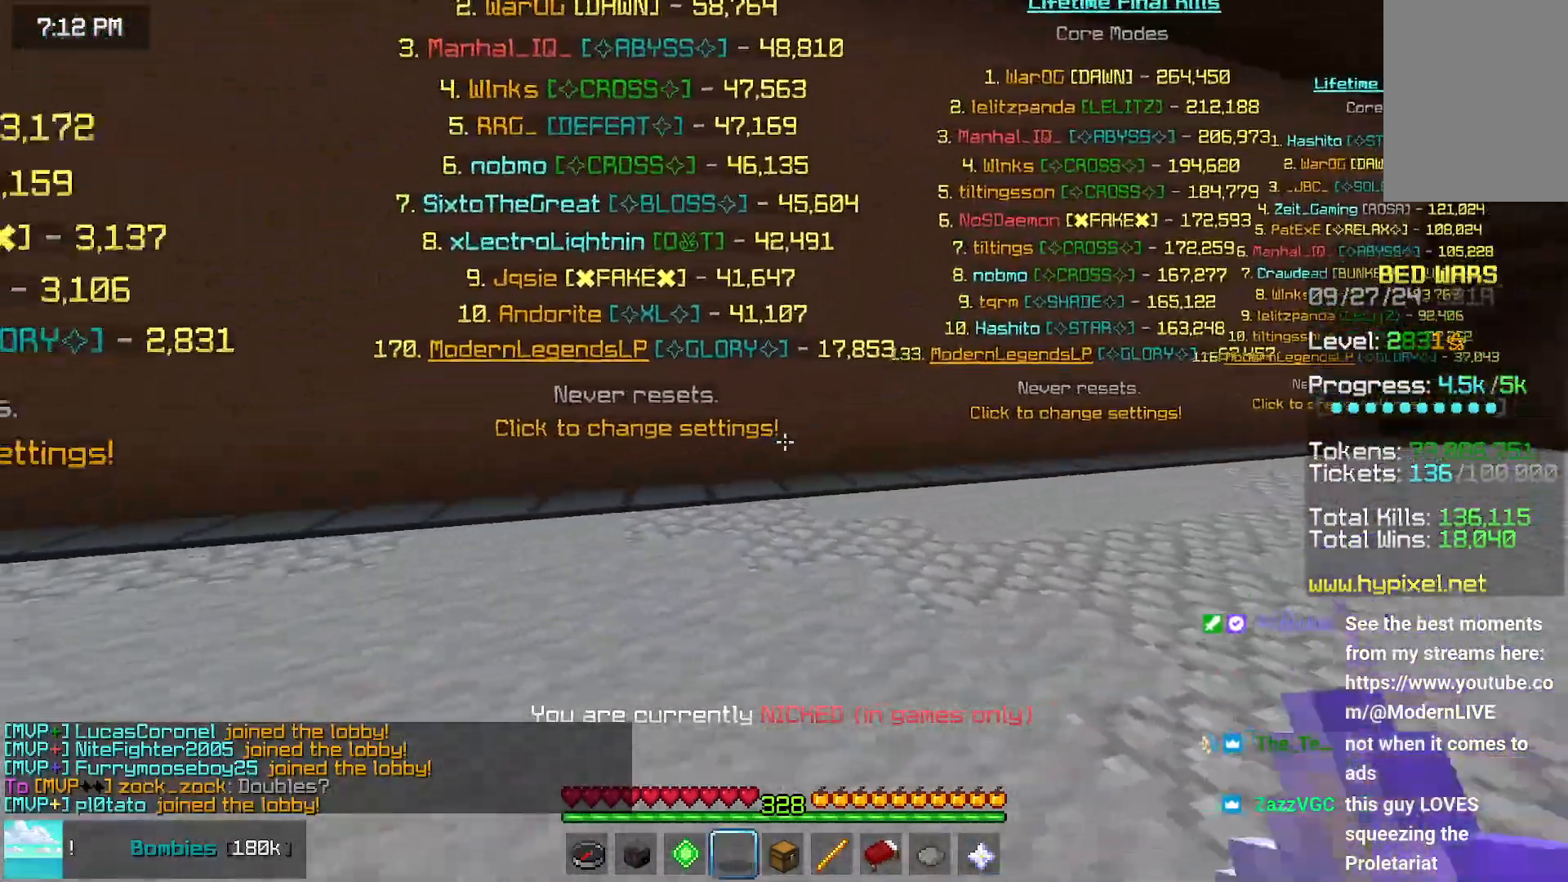
{"keys": [], "mouse": [], "events": [[333, "left", "up"]]}
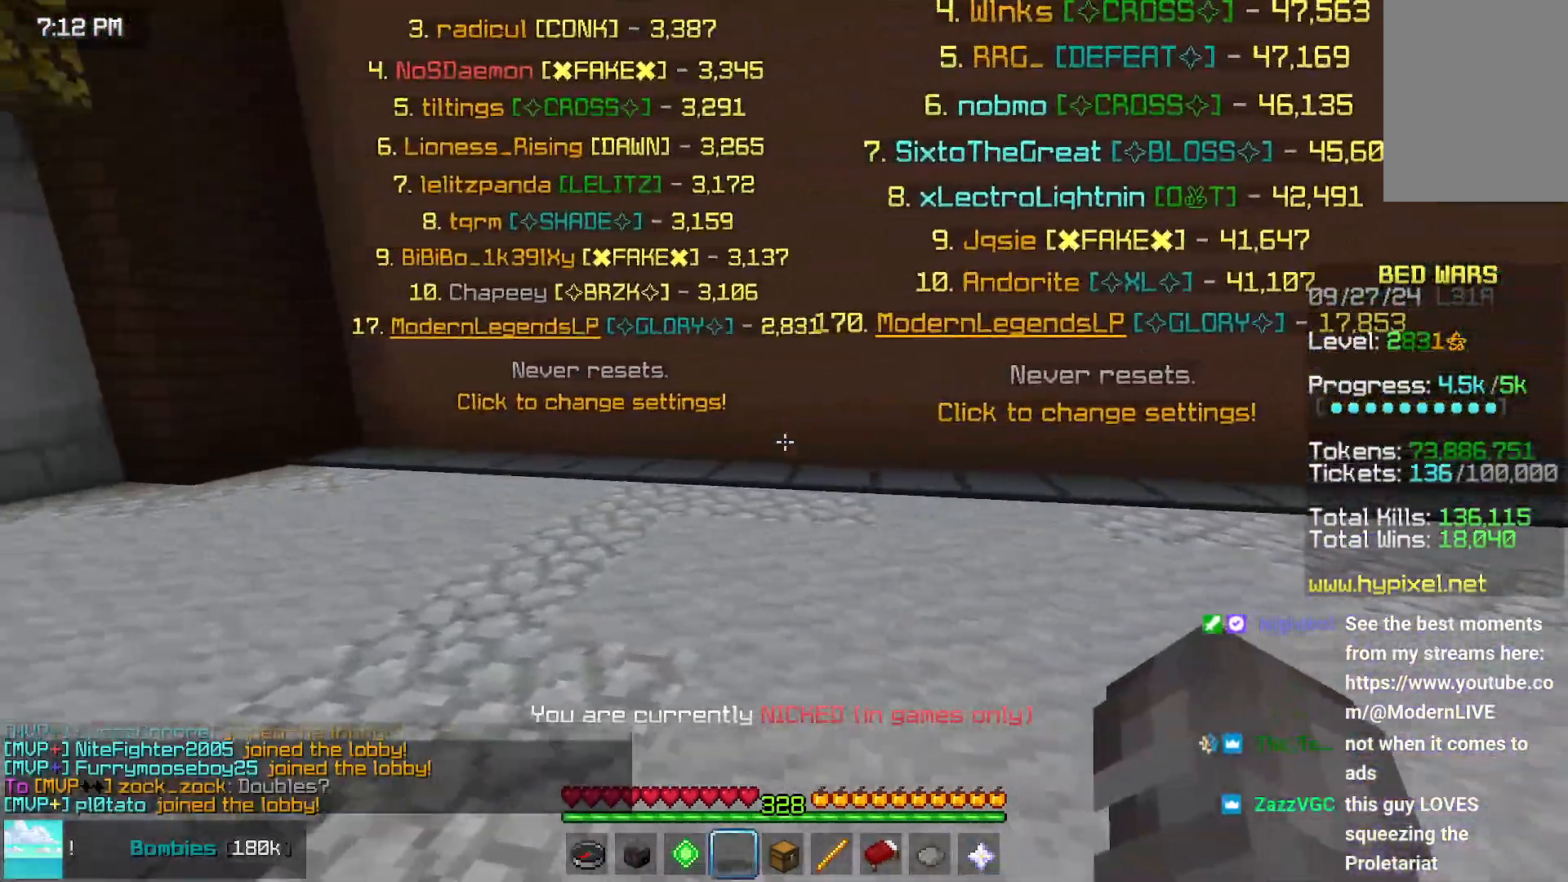
{"keys": ["up"], "mouse": [], "events": [[417, "up", "down"]]}
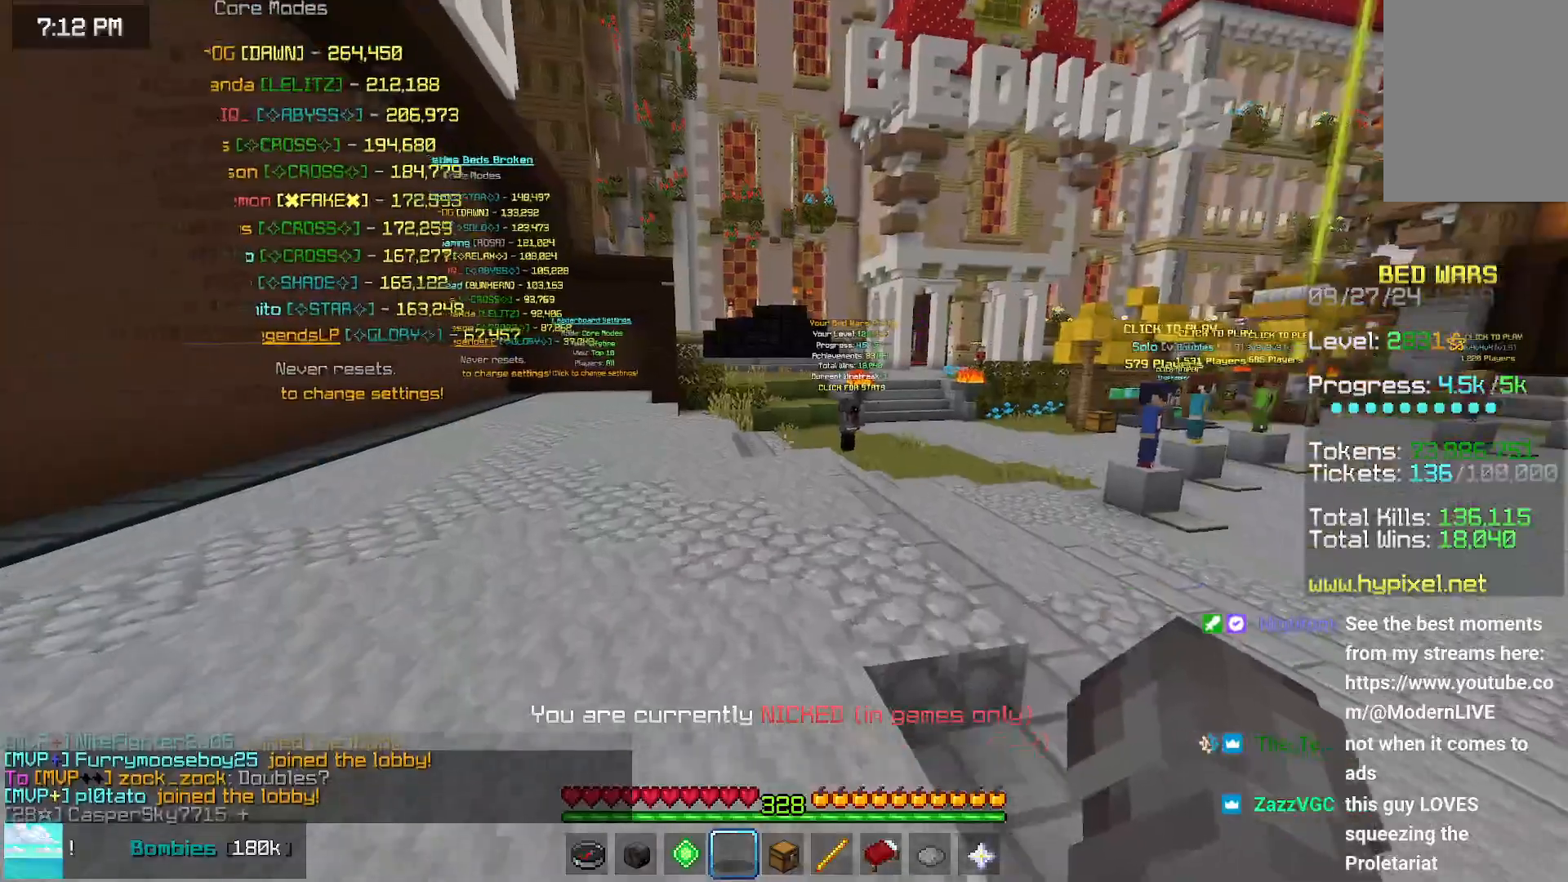
{"keys": ["space", "up"], "mouse": [], "events": [[150, "space", "down"]]}
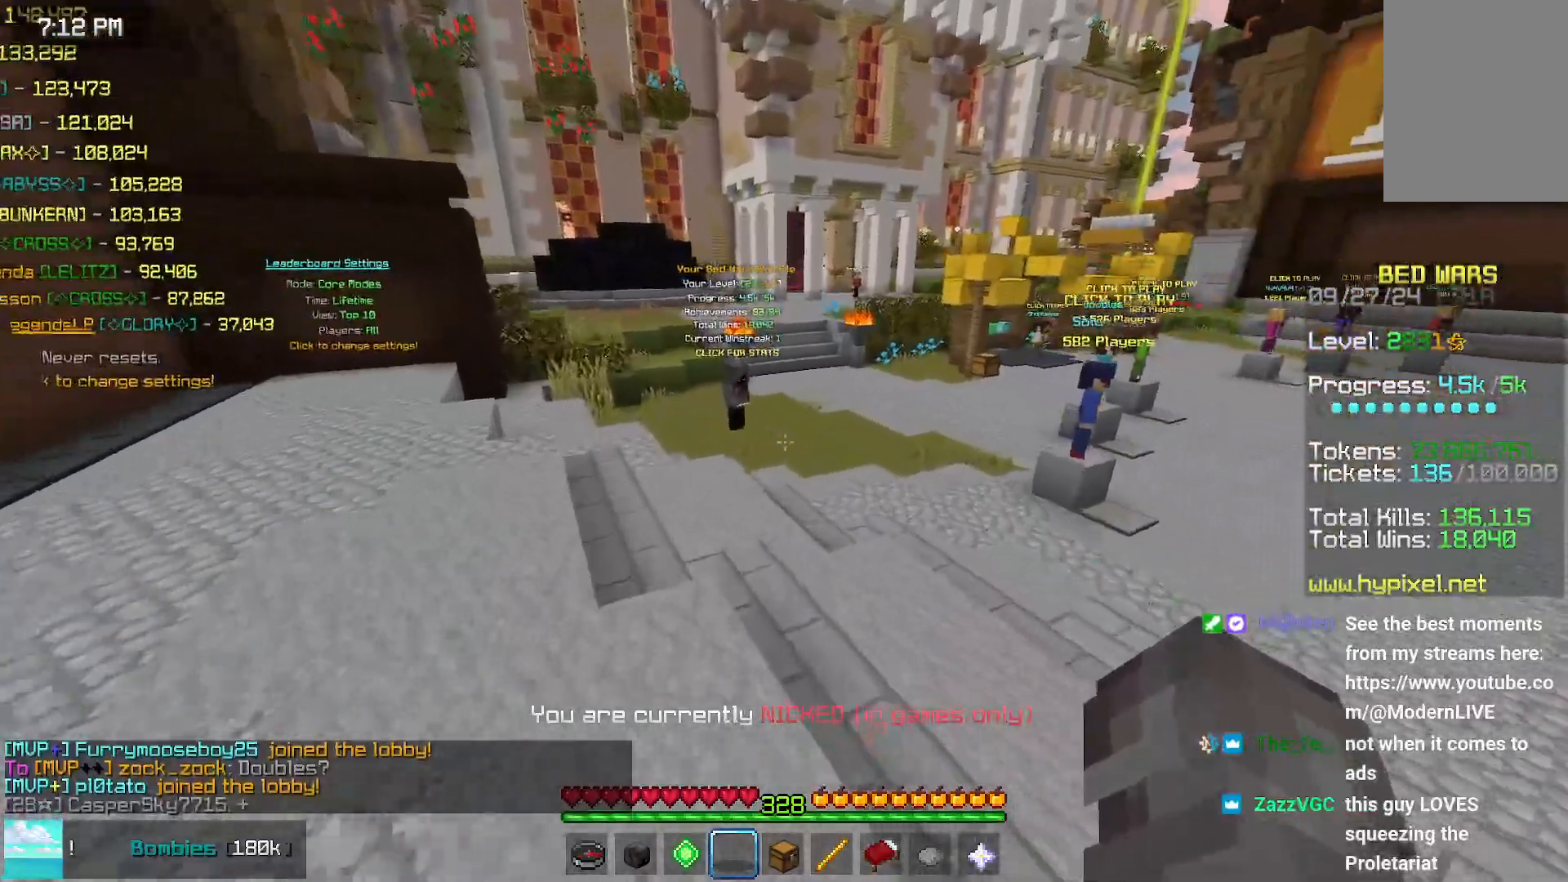
{"keys": ["left", "space", "up"], "mouse": [], "events": [[483, "left", "down"]]}
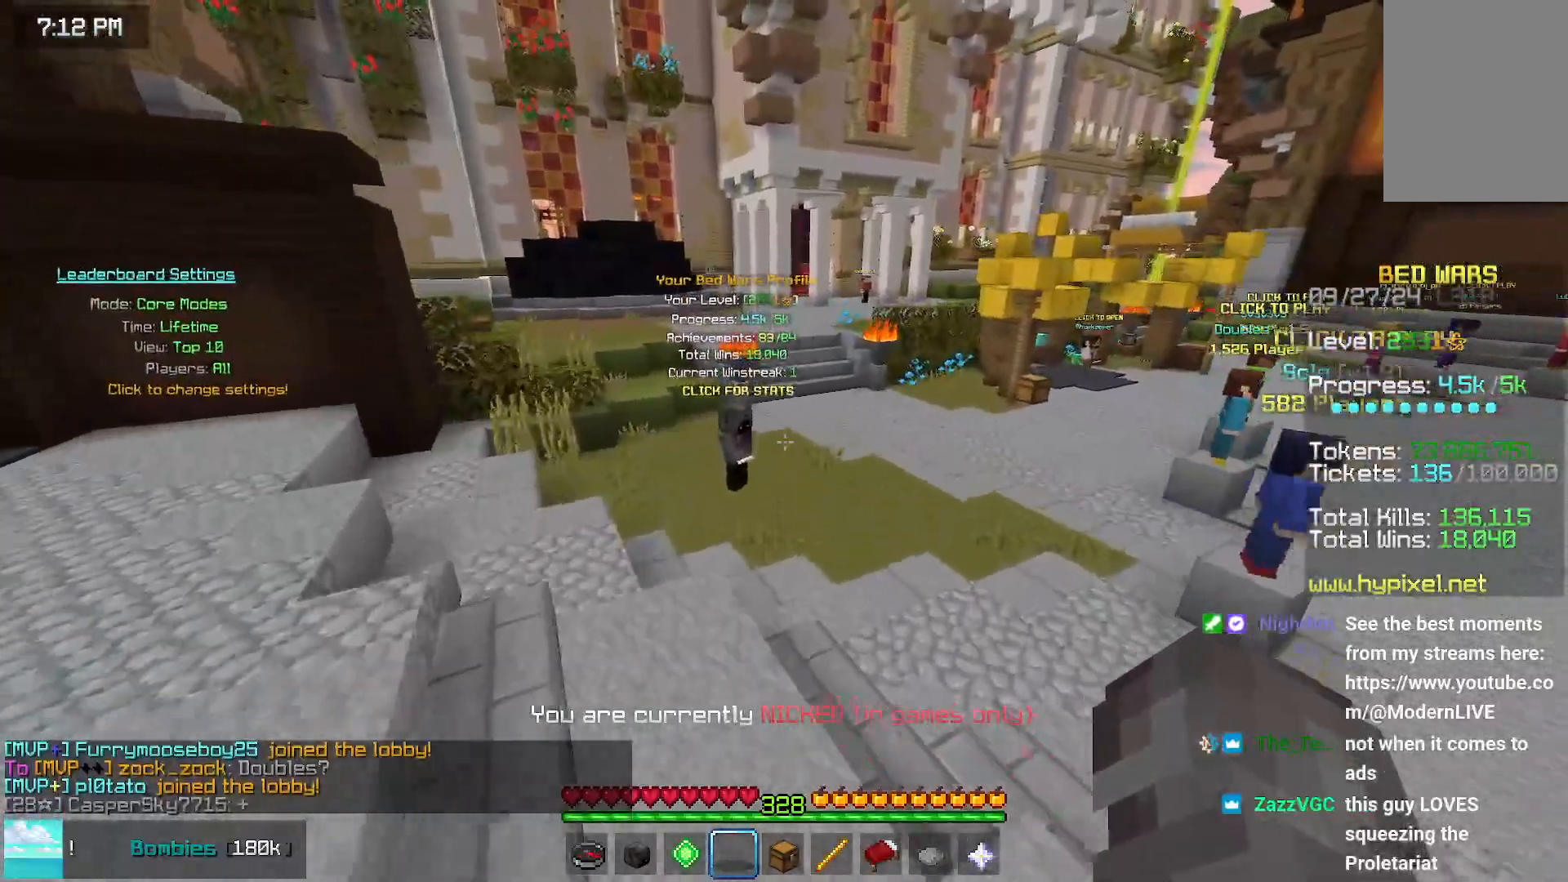
{"keys": ["left", "space", "up"], "mouse": [], "events": []}
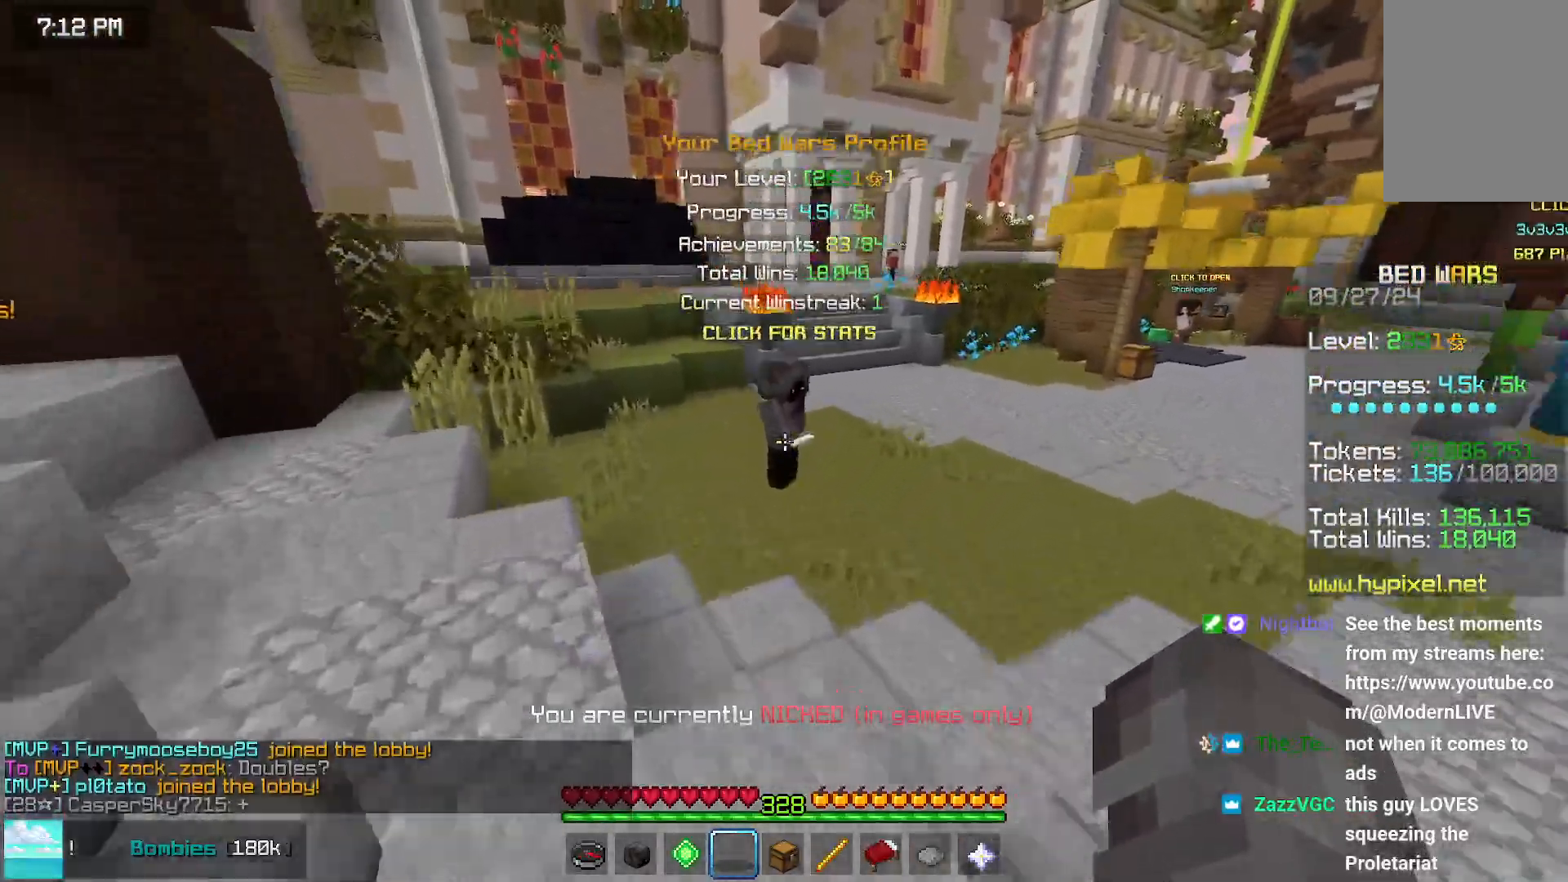
{"keys": ["left", "space", "up"], "mouse": [], "events": []}
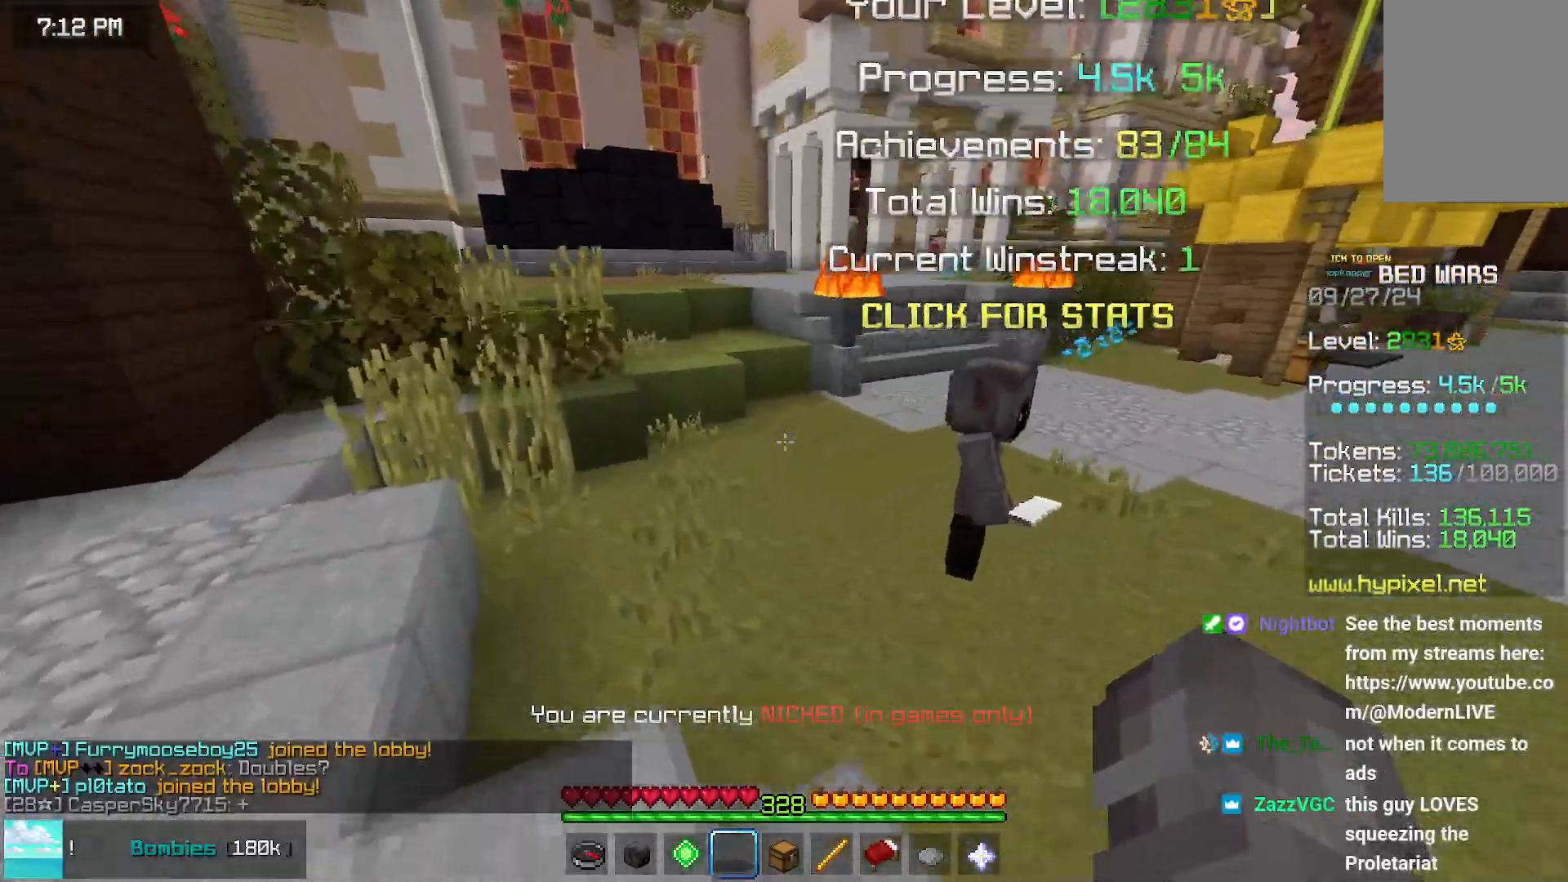
{"keys": ["space", "up"], "mouse": [], "events": [[67, "left", "up"]]}
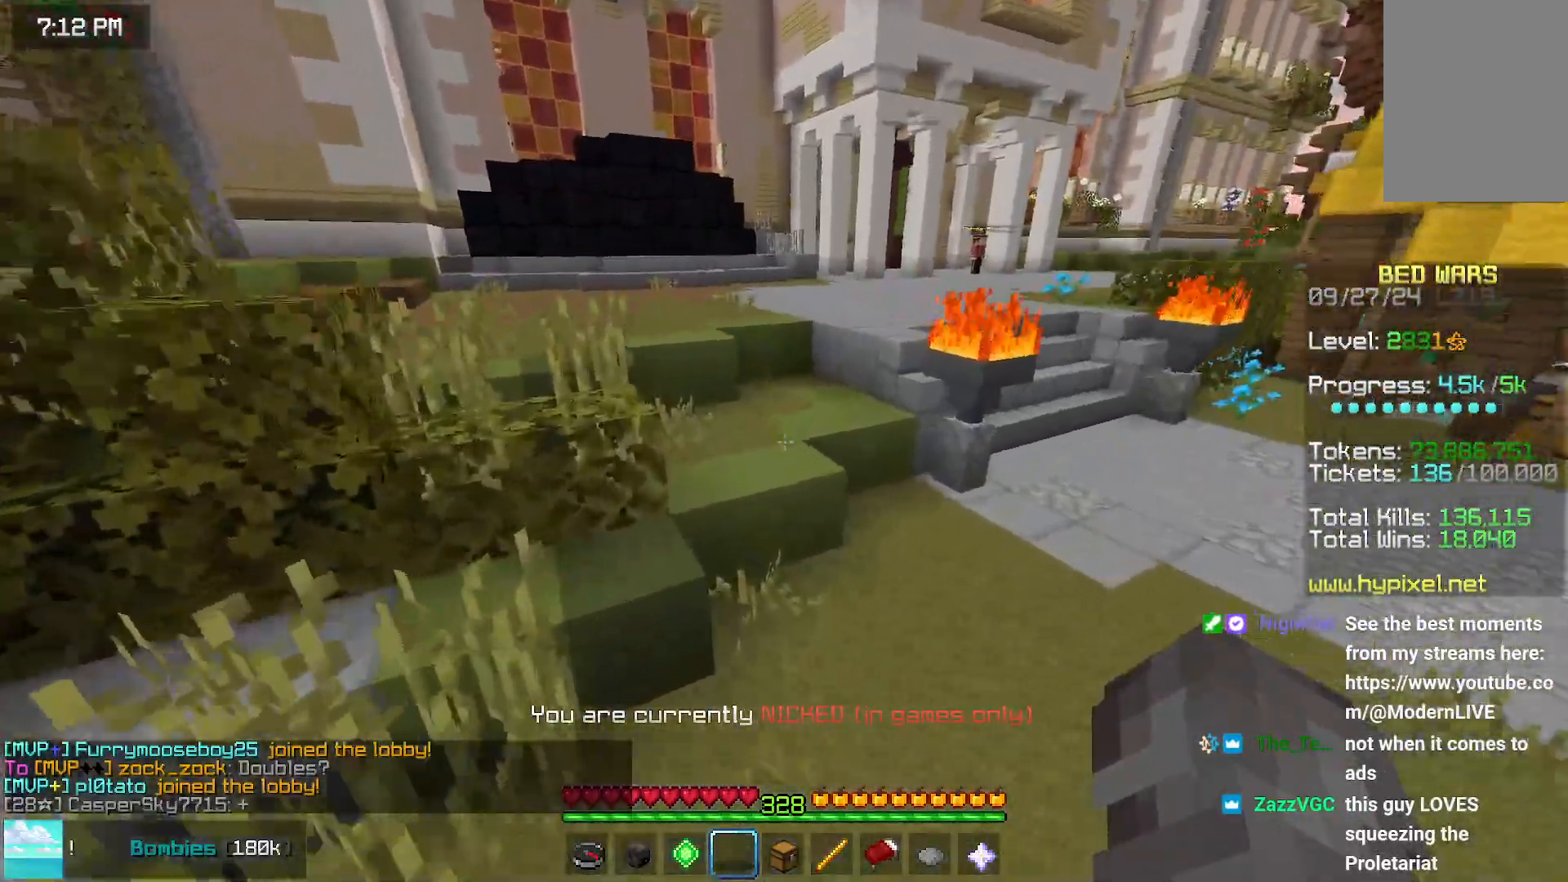
{"keys": ["space", "up"], "mouse": [], "events": []}
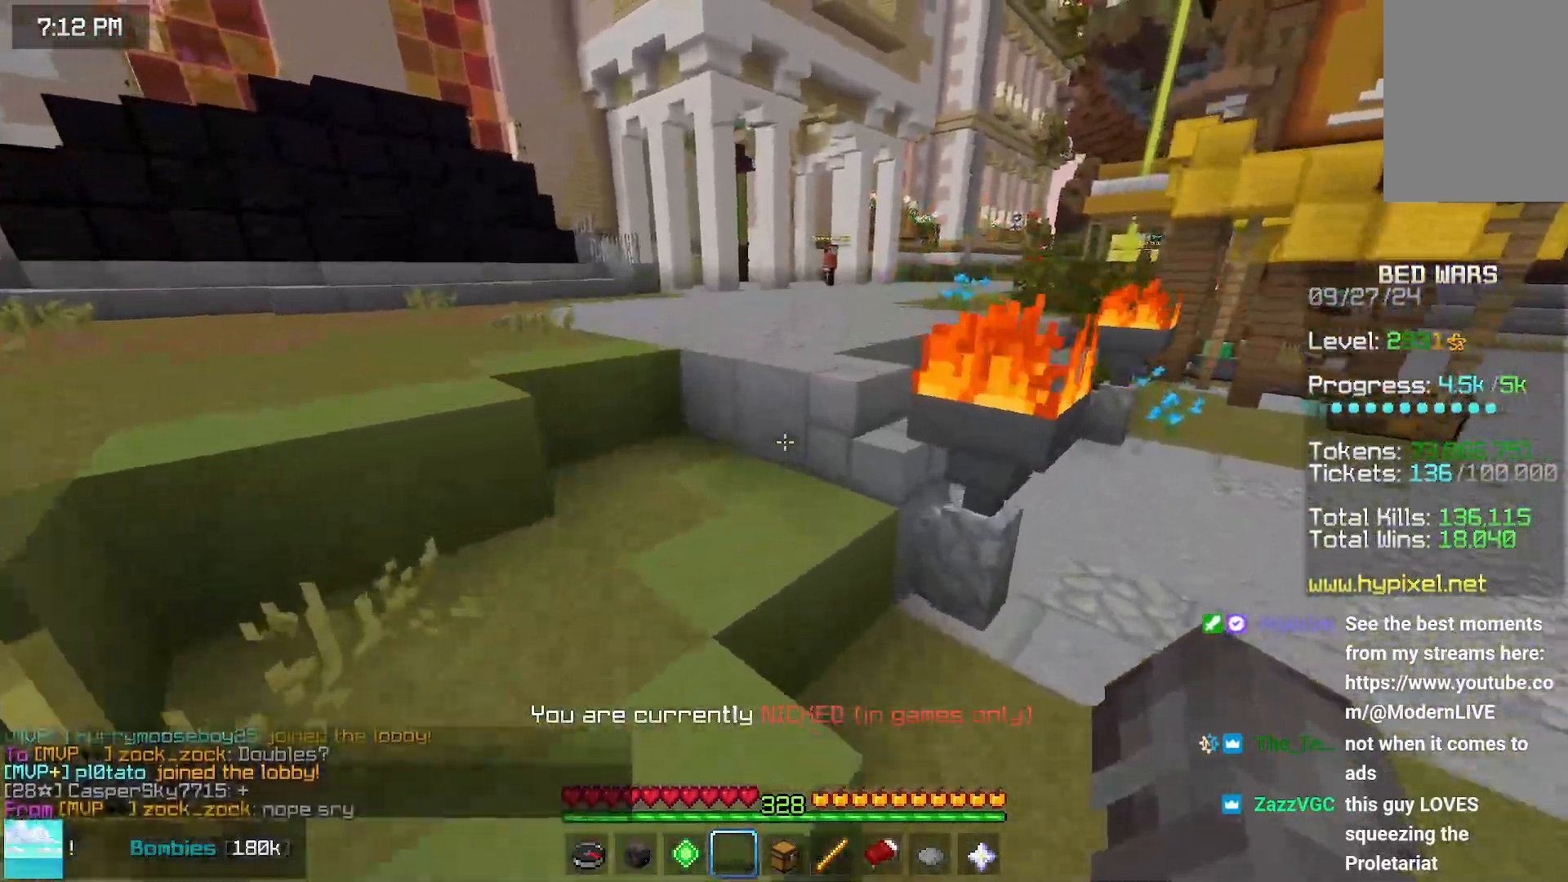
{"keys": ["space", "up"], "mouse": [], "events": []}
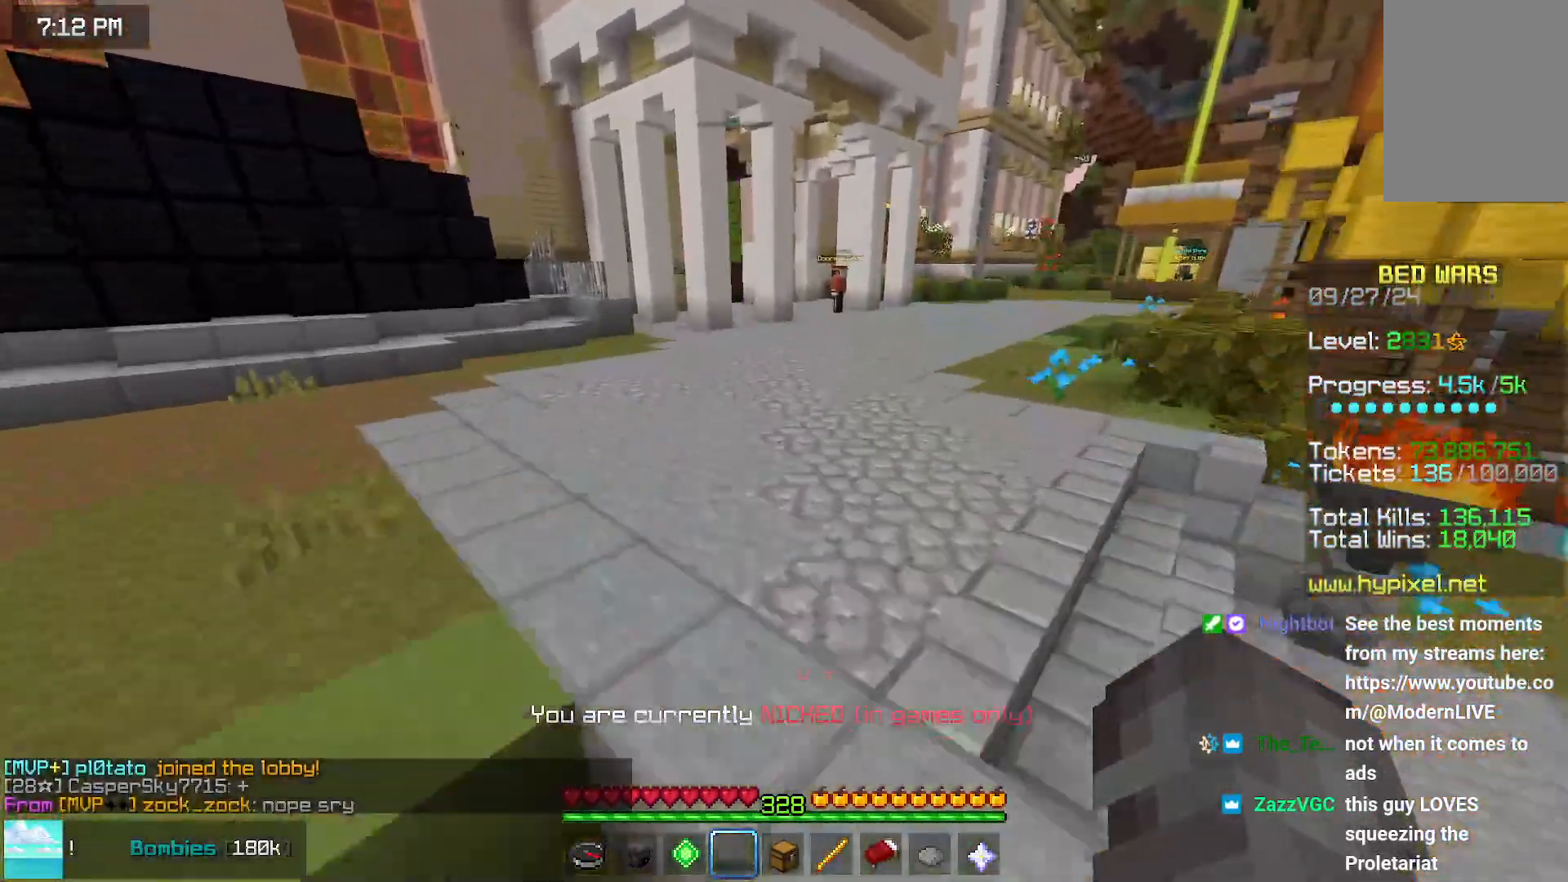
{"keys": [], "mouse": [], "events": [[350, "up", "up"], [400, "space", "up"]]}